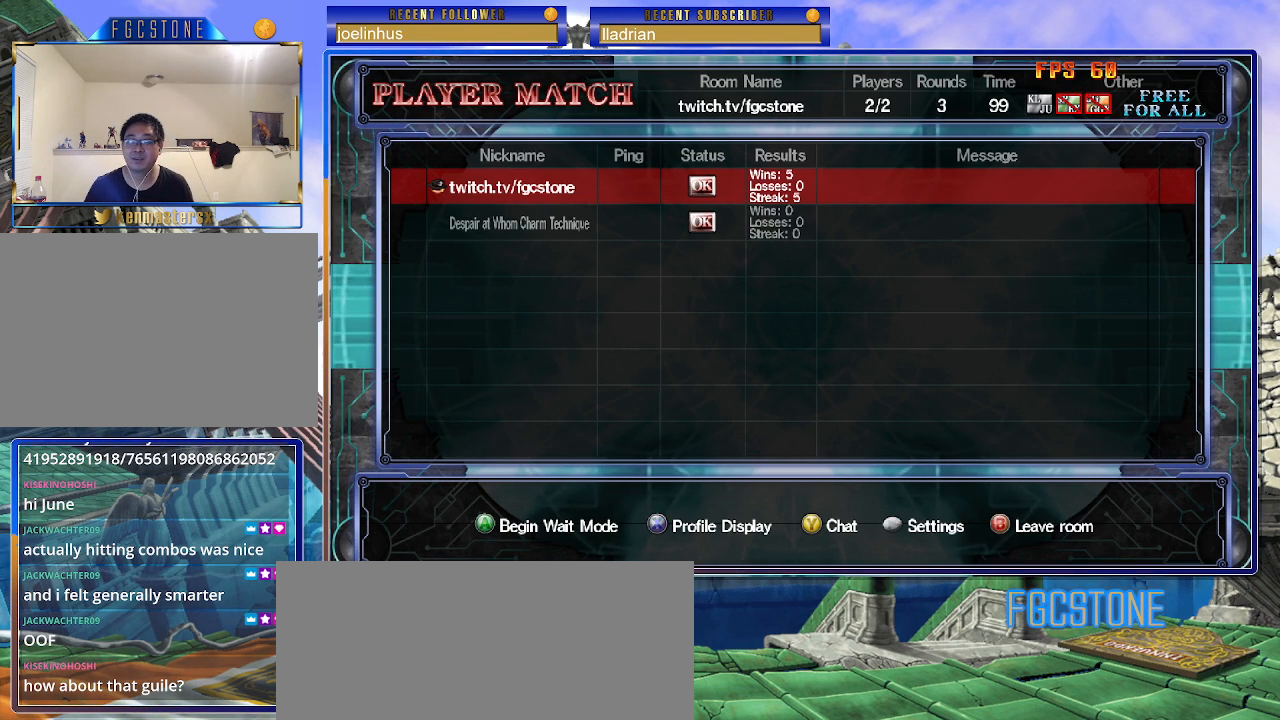
Gameplay with a controller (arcade stick); each line is a JSON object with the inputs held at the frame after it. "events" lists button and stick changes between this image and that frame as [ms after this image, input, new state], when the widget could be followed in between. Not read: L3 R3.
{"buttons": [], "left_stick": "center", "events": [[333, "left_stick", "down"], [483, "left_stick", "center"]]}
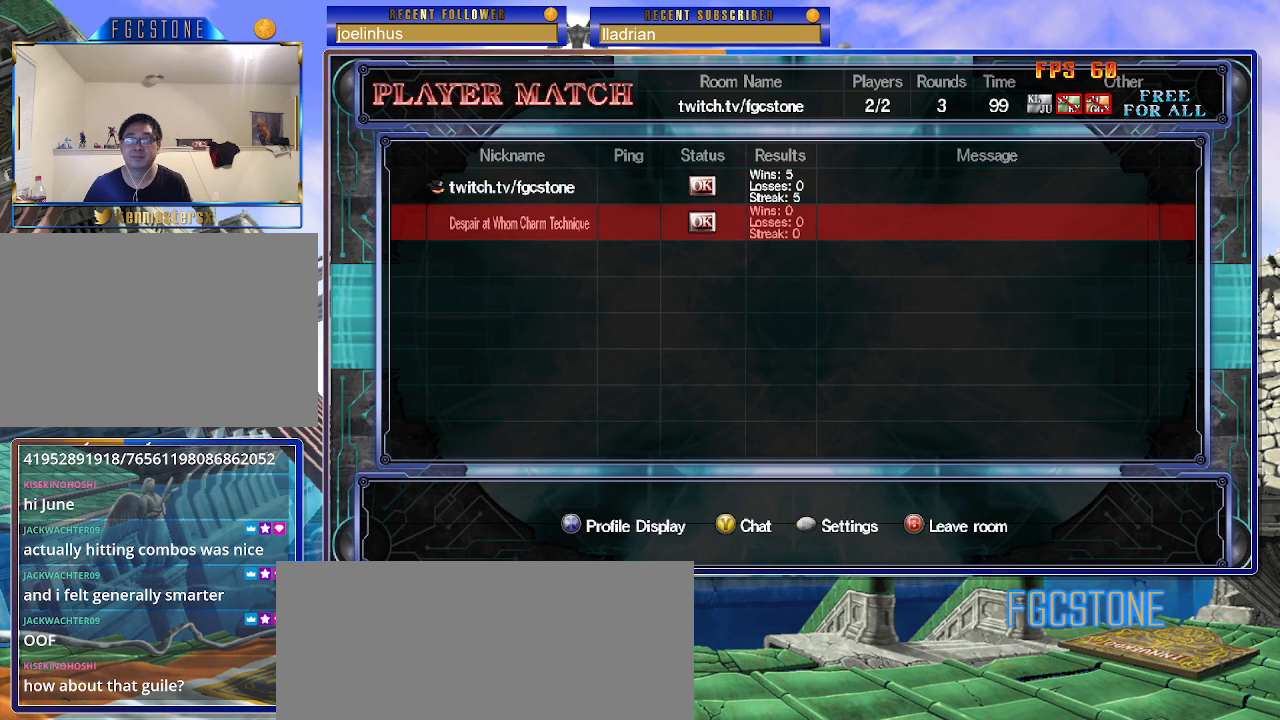
{"buttons": [], "left_stick": "center", "events": []}
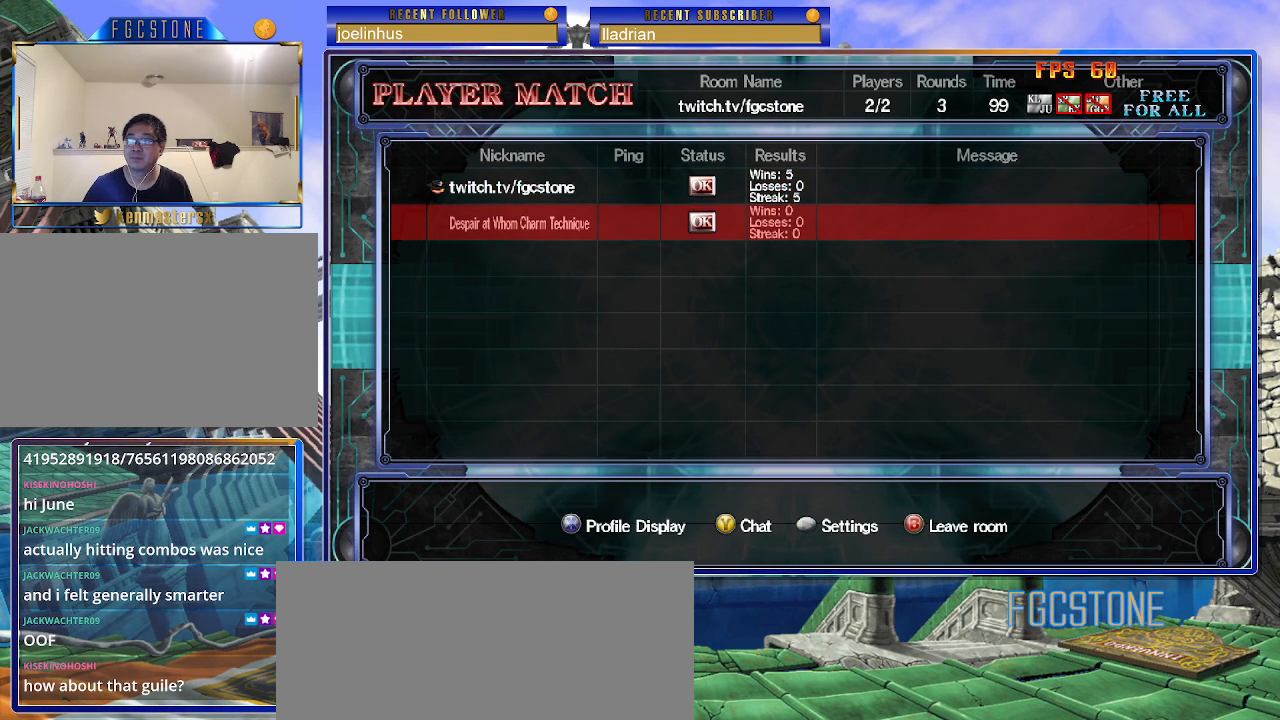
{"buttons": [], "left_stick": "center", "events": []}
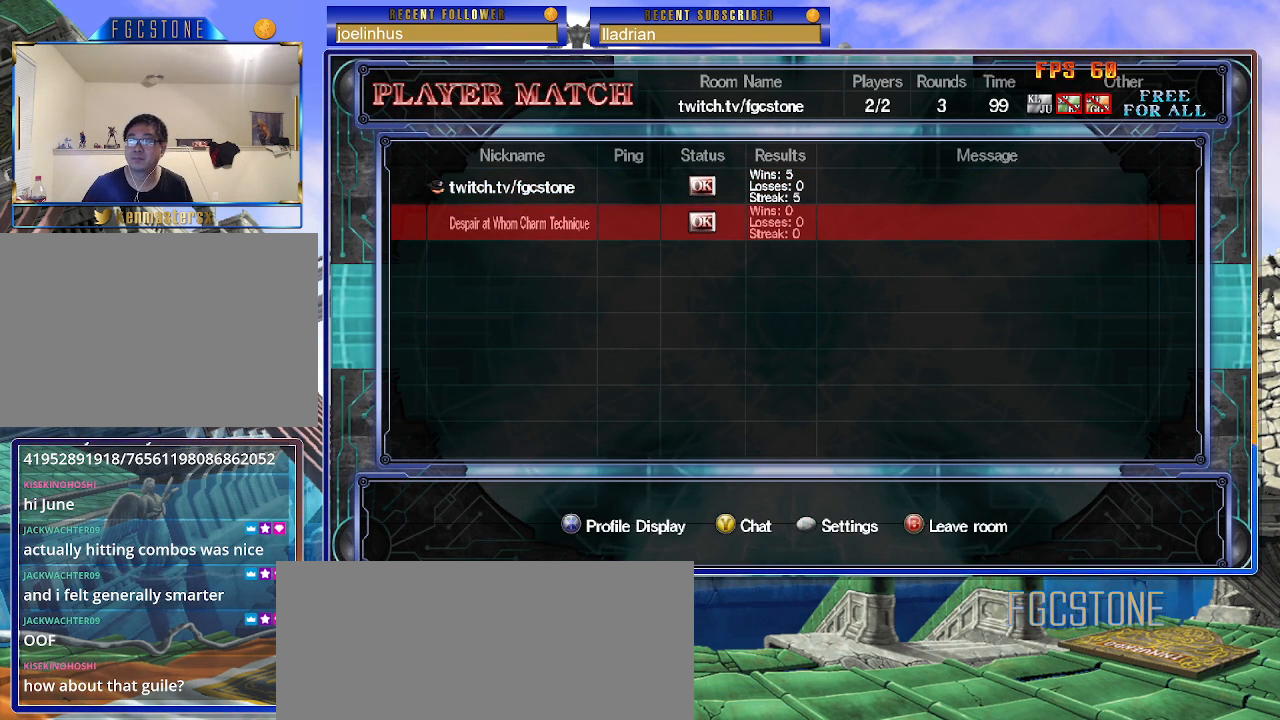
{"buttons": [], "left_stick": "center", "events": []}
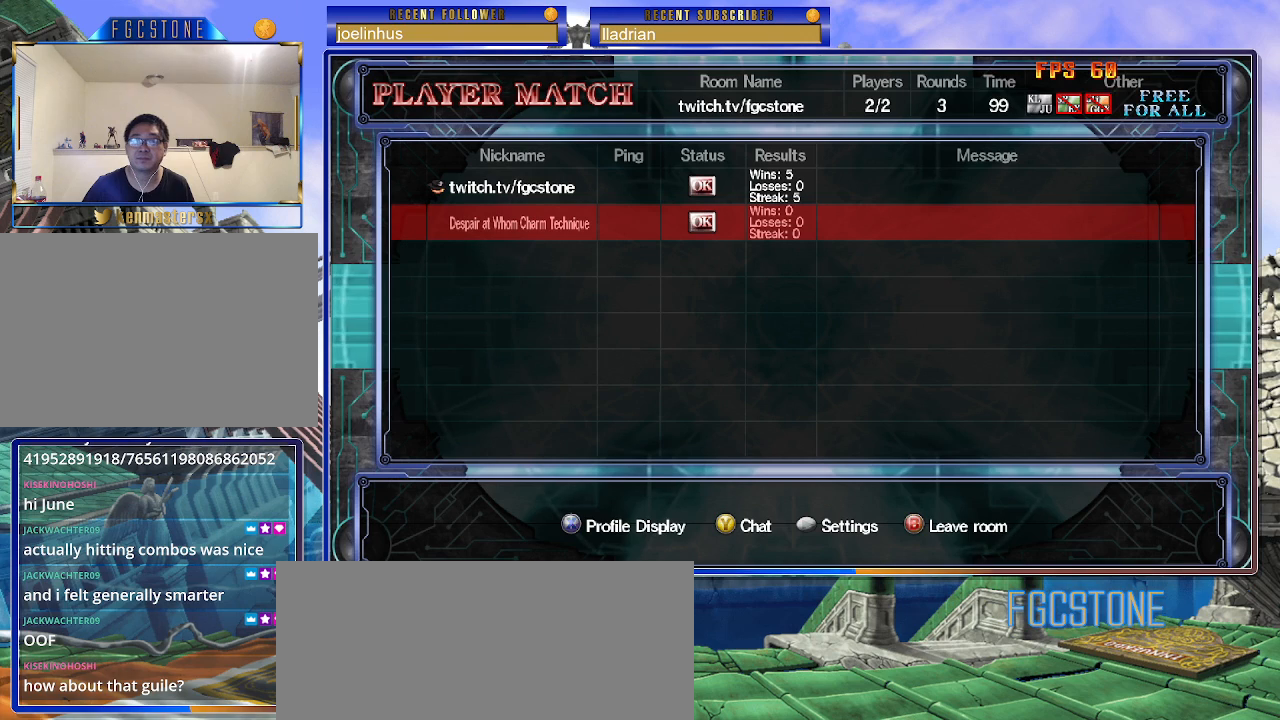
{"buttons": [], "left_stick": "center", "events": []}
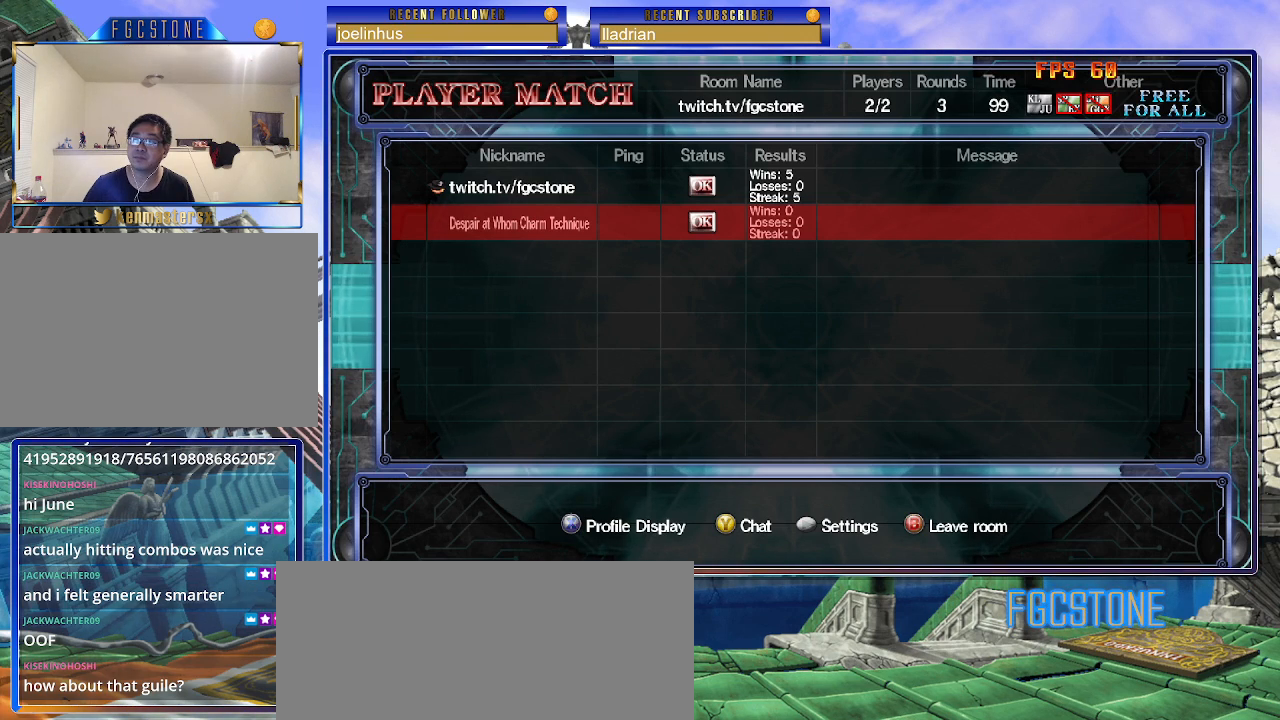
{"buttons": [], "left_stick": "center", "events": []}
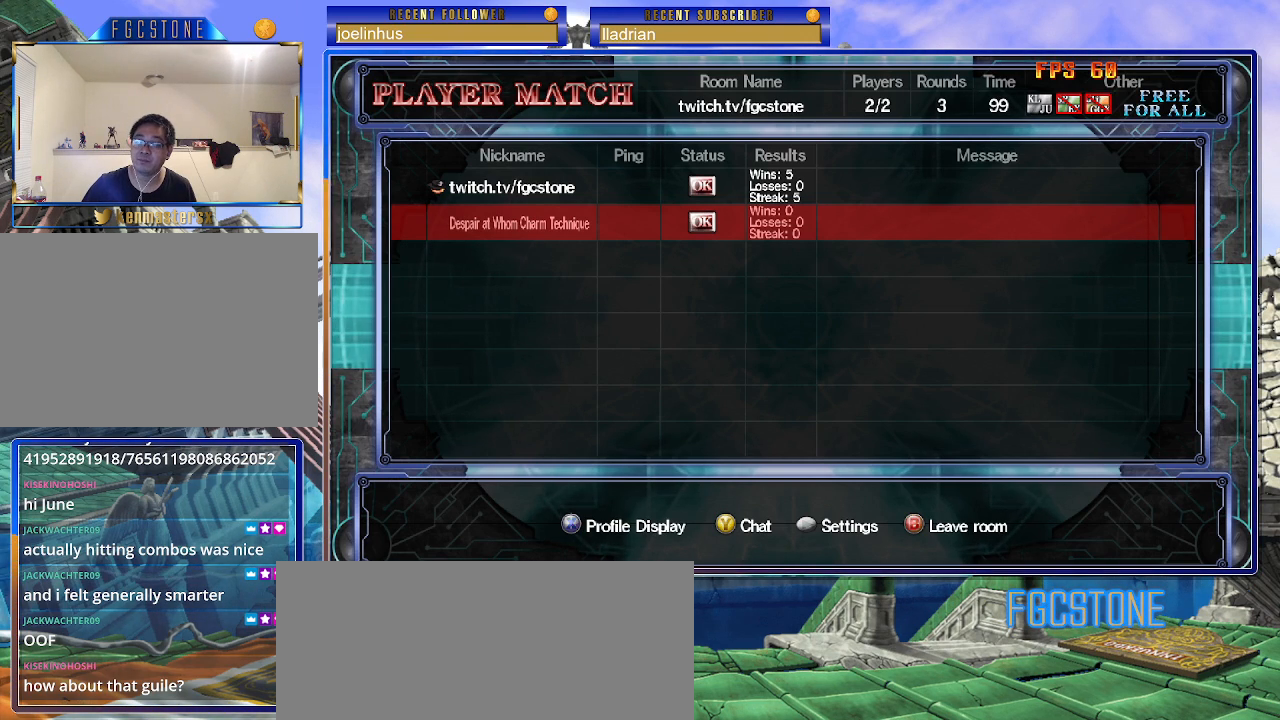
{"buttons": [], "left_stick": "center", "events": []}
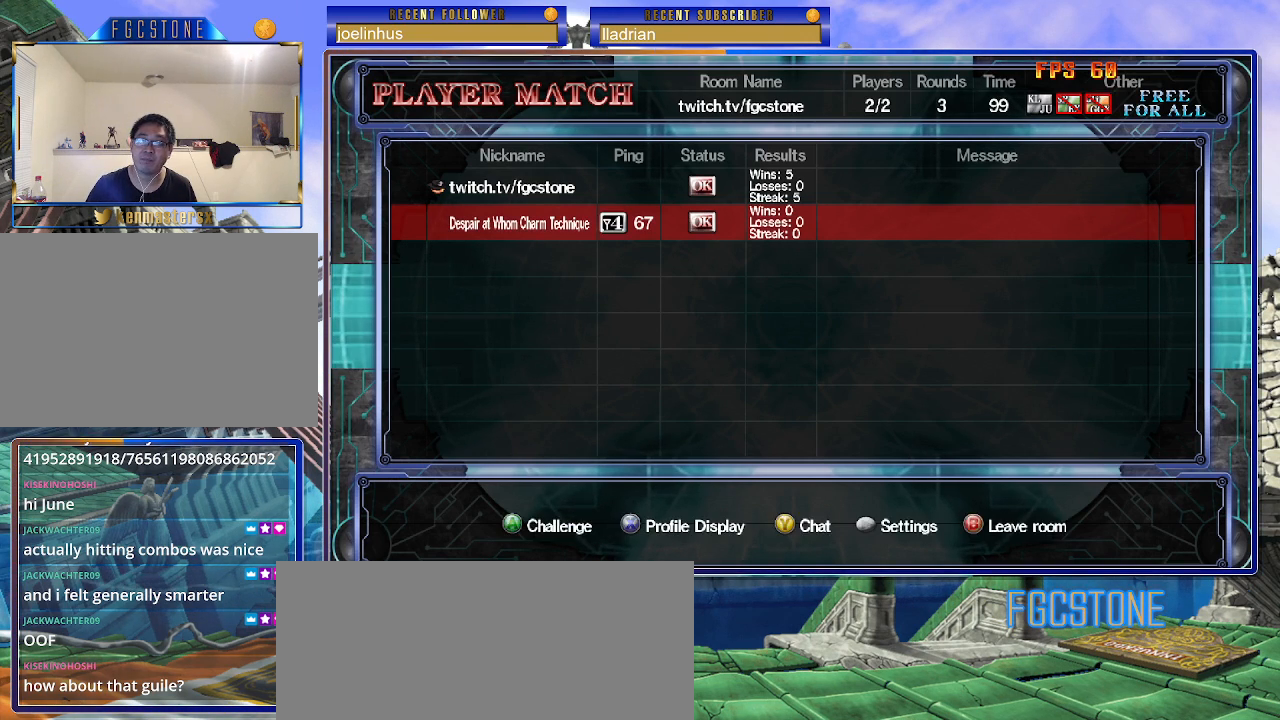
{"buttons": [], "left_stick": "center", "events": [[167, "P", "down"], [300, "P", "up"]]}
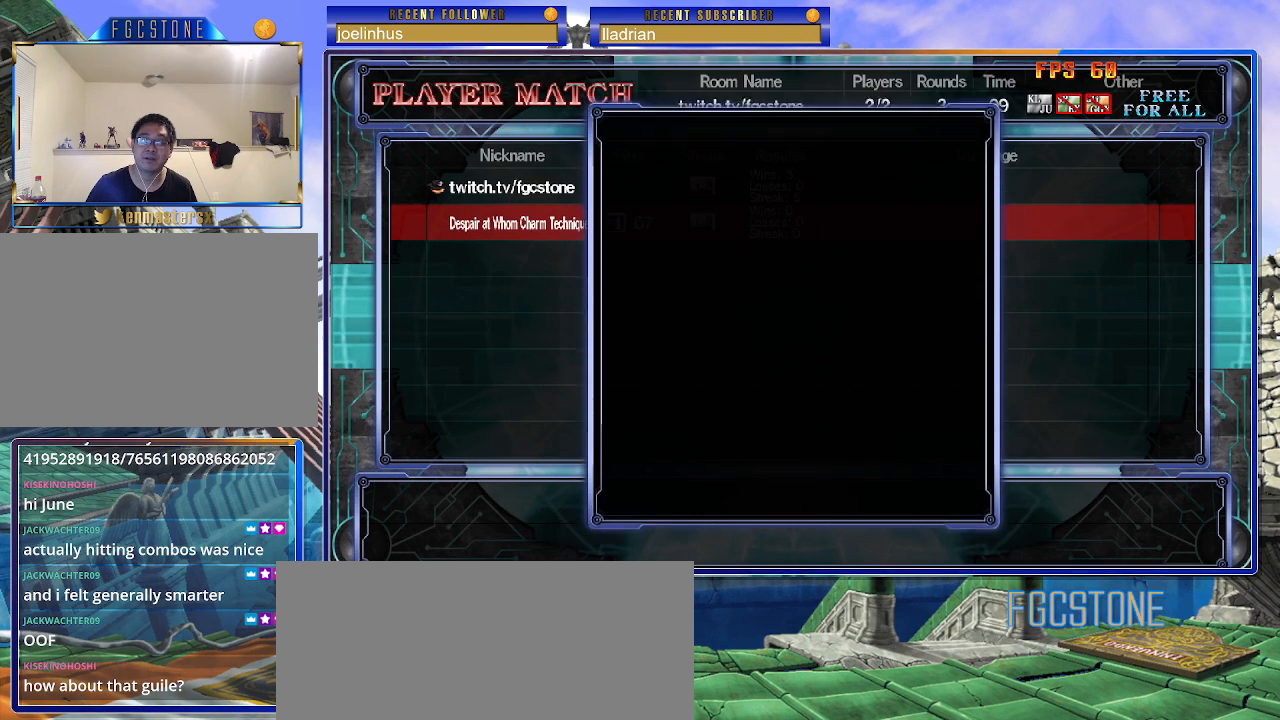
{"buttons": [], "left_stick": "center", "events": []}
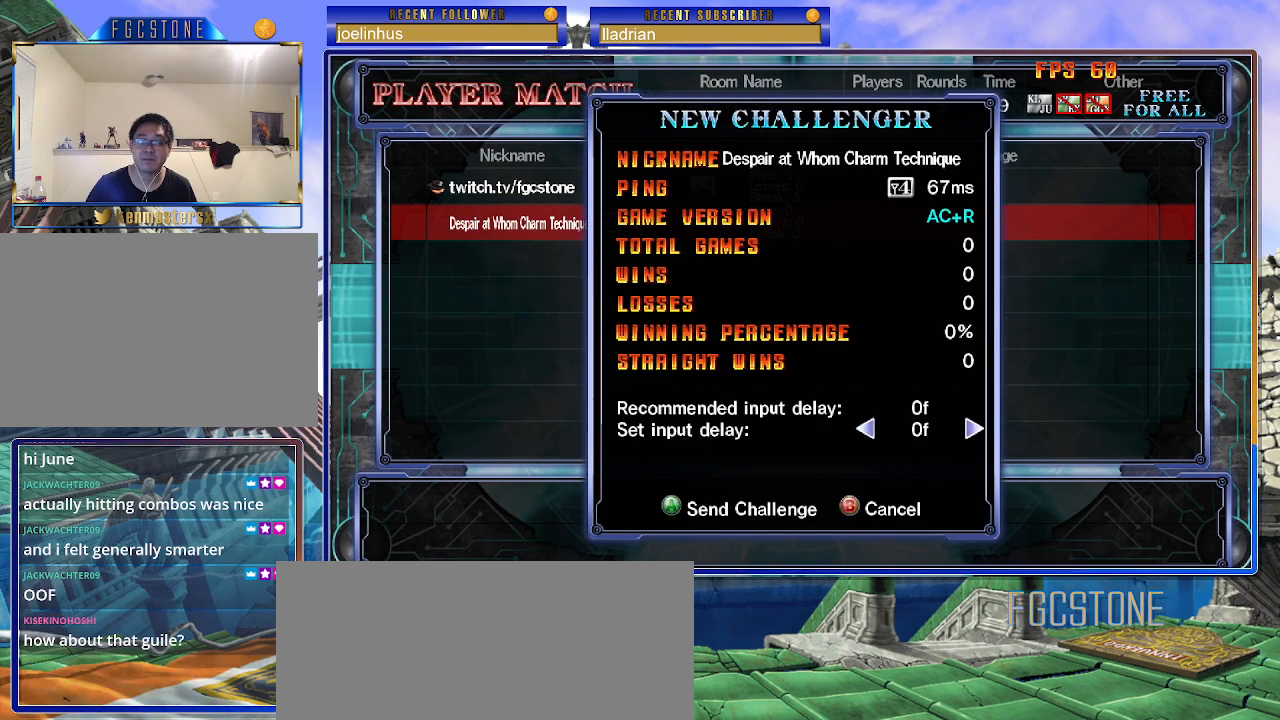
{"buttons": [], "left_stick": "center", "events": [[250, "P", "down"], [333, "P", "up"]]}